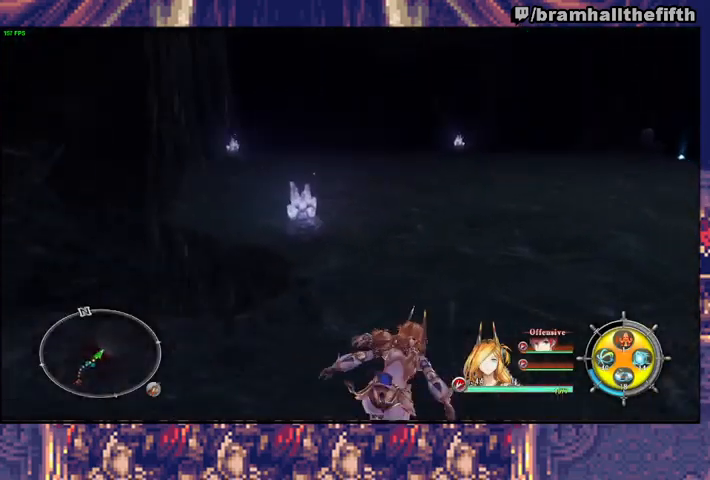
Gameplay with a controller (PlayStation layout); each line is a JSON object with the inputs held at the frame after it. "events" lists button and stick changes between this image and that frame as [ms after this image, input, new state], when the widget could be followed in between. Not read: L1 L2.
{"buttons": [], "left_stick": "up-right", "right_stick": "center", "events": [[100, "TRIANGLE", "down"], [200, "TRIANGLE", "up"], [367, "TRIANGLE", "down"], [433, "TRIANGLE", "up"]]}
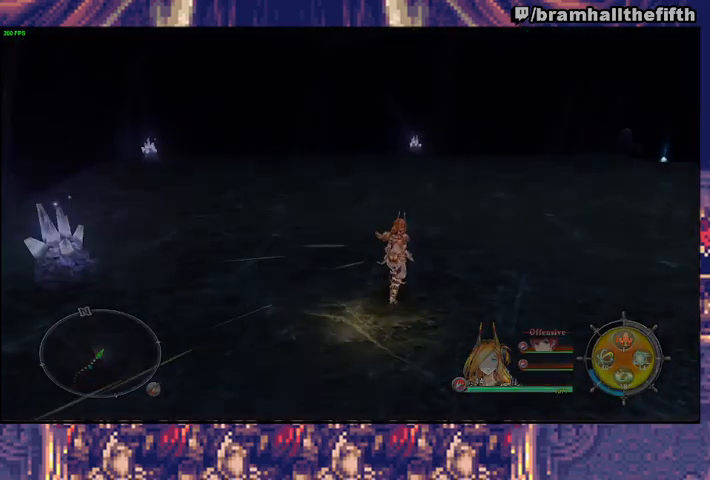
{"buttons": [], "left_stick": "center", "right_stick": "center", "events": [[33, "TRIANGLE", "down"], [233, "TRIANGLE", "up"], [267, "left_stick", "center"], [367, "START", "down"], [367, "left_stick", "right"], [400, "CROSS", "down"], [433, "START", "up"], [433, "left_stick", "center"], [467, "CROSS", "up"]]}
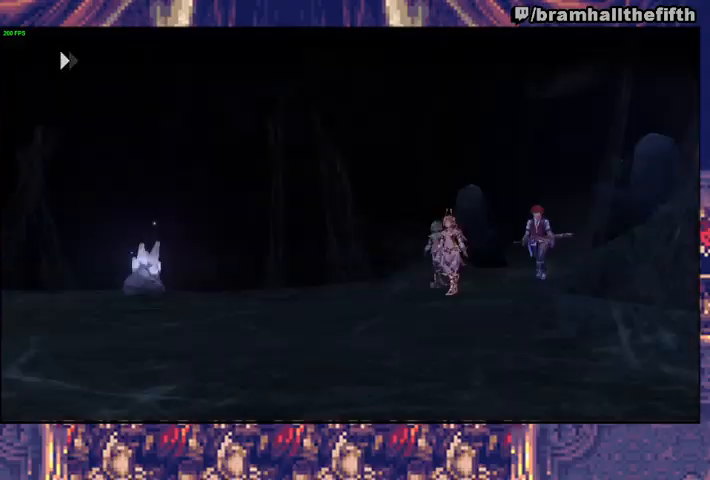
{"buttons": [], "left_stick": "center", "right_stick": "center", "events": [[33, "CROSS", "down"], [33, "START", "down"], [67, "CROSS", "up"], [67, "START", "up"], [133, "CROSS", "down"], [167, "START", "down"], [200, "CROSS", "up"], [267, "CROSS", "down"], [333, "CROSS", "up"], [367, "START", "up"]]}
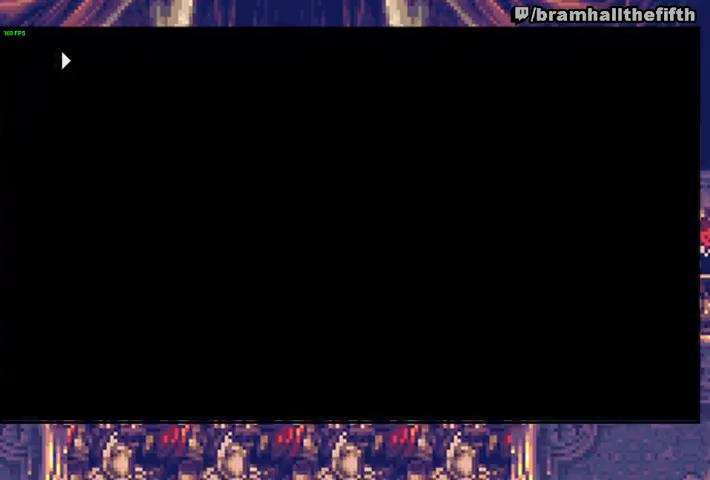
{"buttons": ["SQUARE", "L3"], "left_stick": "up", "right_stick": "center", "events": [[33, "left_stick", "up"], [233, "L3", "down"], [433, "SQUARE", "down"]]}
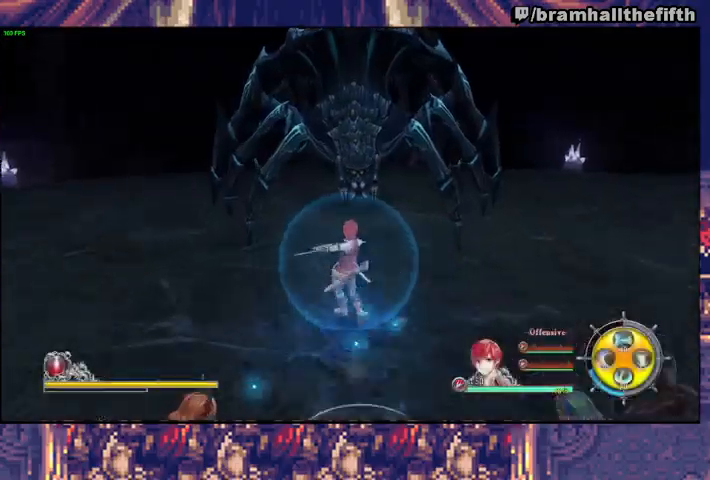
{"buttons": ["R2", "L3"], "left_stick": "up", "right_stick": "center", "events": [[100, "SQUARE", "up"], [200, "R3", "down"], [200, "right_stick", "up-left"], [267, "L3", "up"], [267, "R3", "up"], [333, "right_stick", "center"], [367, "R2", "down"], [400, "CIRCLE", "down"], [433, "L3", "down"], [467, "CIRCLE", "up"]]}
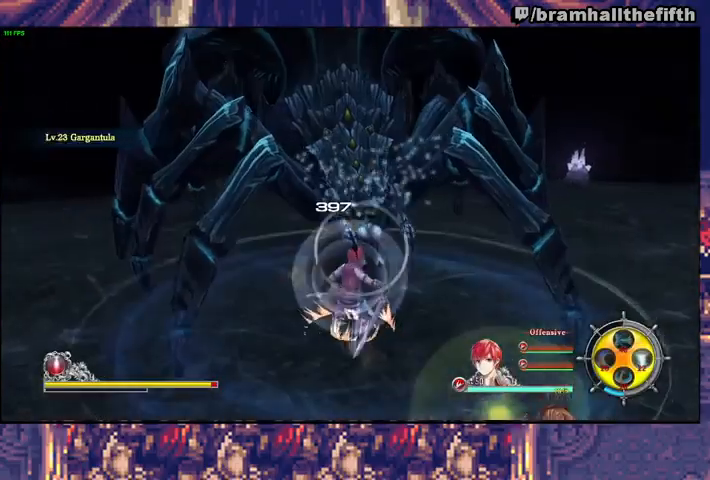
{"buttons": ["R2"], "left_stick": "up", "right_stick": "center", "events": [[67, "CIRCLE", "down"], [100, "CIRCLE", "up"], [133, "L3", "up"], [167, "CIRCLE", "down"], [233, "CIRCLE", "up"], [300, "CIRCLE", "down"], [367, "CIRCLE", "up"], [433, "CIRCLE", "down"], [467, "CIRCLE", "up"]]}
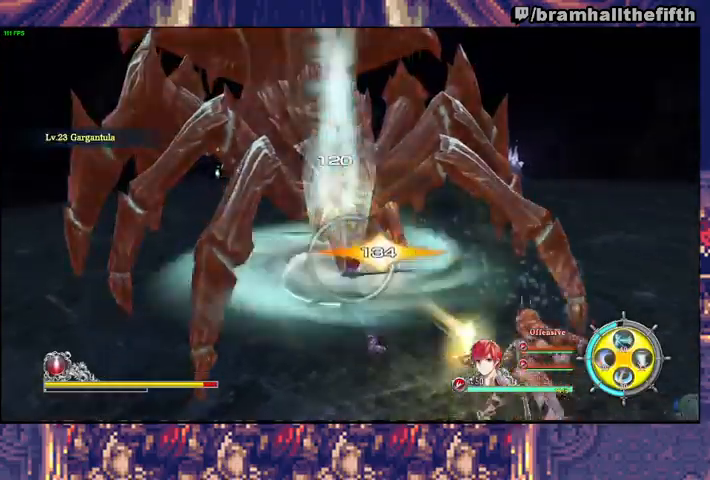
{"buttons": ["CIRCLE", "R2"], "left_stick": "up", "right_stick": "center", "events": [[33, "CIRCLE", "down"], [67, "CIRCLE", "up"], [133, "CIRCLE", "down"], [200, "CIRCLE", "up"], [233, "CIRCLE", "down"], [300, "CIRCLE", "up"], [367, "CIRCLE", "down"], [400, "CIRCLE", "up"], [467, "CIRCLE", "down"]]}
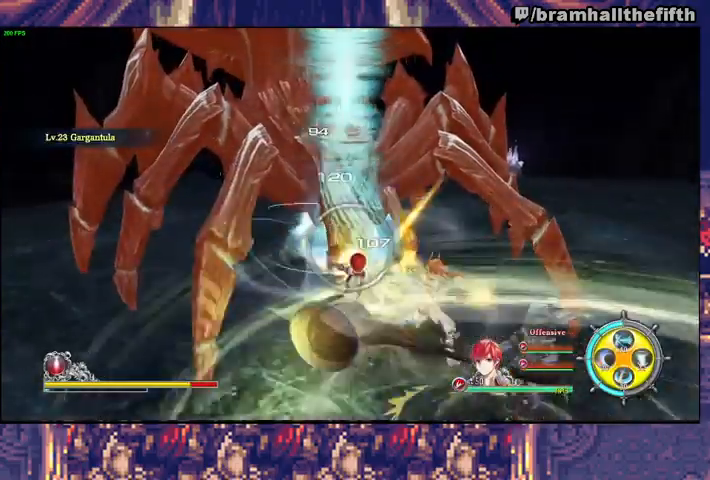
{"buttons": ["R2"], "left_stick": "up", "right_stick": "center", "events": [[33, "CIRCLE", "up"], [67, "CIRCLE", "down"], [133, "CIRCLE", "up"], [200, "CIRCLE", "down"], [267, "CIRCLE", "up"], [333, "CIRCLE", "down"], [400, "CIRCLE", "up"], [433, "CIRCLE", "down"], [500, "CIRCLE", "up"]]}
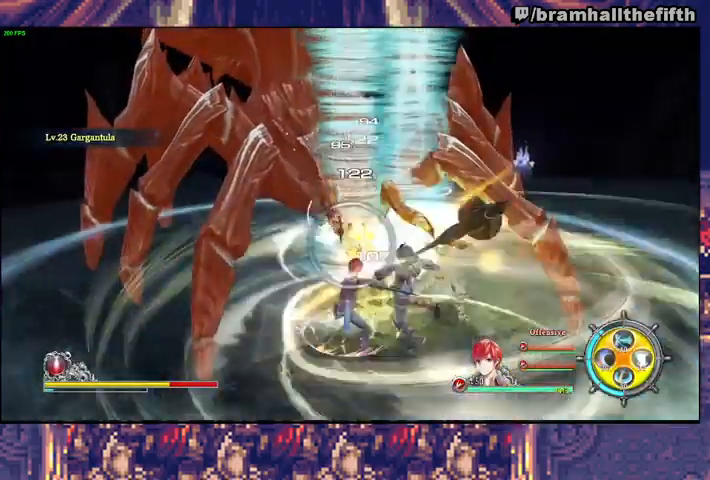
{"buttons": ["R2"], "left_stick": "up", "right_stick": "center", "events": [[67, "CIRCLE", "down"], [133, "CIRCLE", "up"], [200, "CIRCLE", "down"], [233, "CIRCLE", "up"], [267, "CIRCLE", "down"], [333, "CIRCLE", "up"], [400, "CIRCLE", "down"], [467, "CIRCLE", "up"]]}
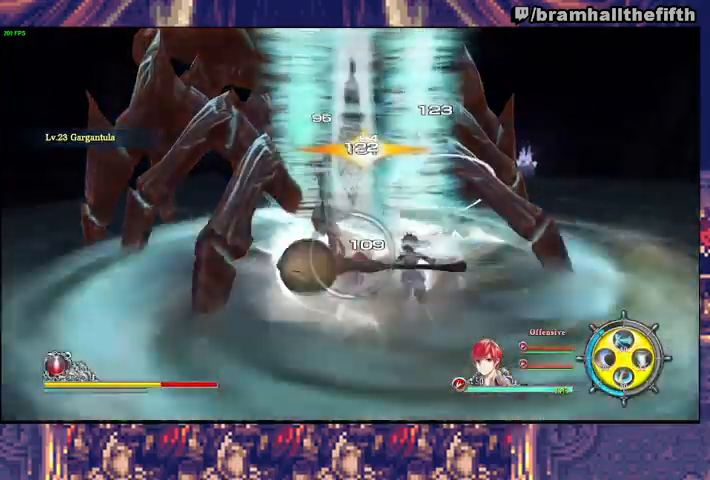
{"buttons": ["CIRCLE", "R2"], "left_stick": "up", "right_stick": "center", "events": [[33, "CIRCLE", "down"], [300, "CIRCLE", "up"], [333, "CIRCLE", "down"]]}
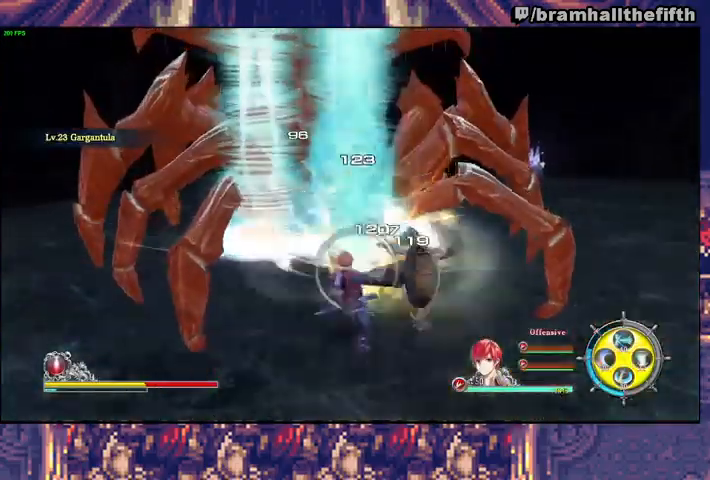
{"buttons": ["TRIANGLE"], "left_stick": "up", "right_stick": "center", "events": [[33, "CIRCLE", "up"], [67, "R2", "up"], [167, "SQUARE", "down"], [167, "TRIANGLE", "down"], [233, "SQUARE", "up"], [300, "SQUARE", "down"], [367, "SQUARE", "up"], [433, "SQUARE", "down"], [500, "SQUARE", "up"]]}
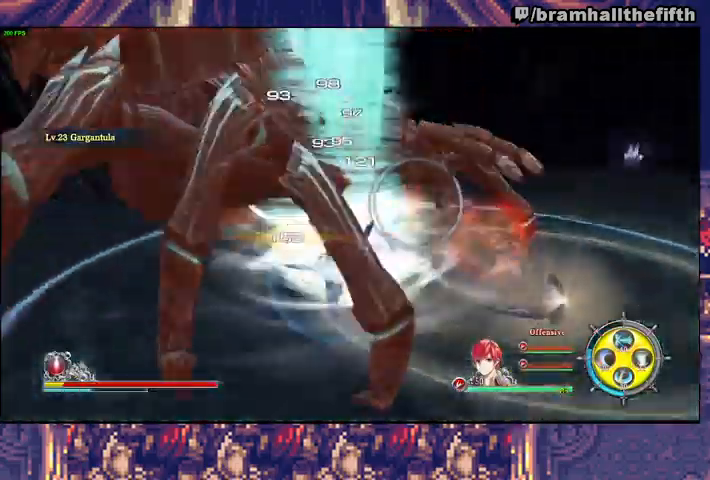
{"buttons": ["SQUARE", "TRIANGLE"], "left_stick": "up", "right_stick": "center", "events": [[33, "SQUARE", "down"], [100, "SQUARE", "up"], [167, "SQUARE", "down"], [333, "SQUARE", "up"], [433, "SQUARE", "down"], [467, "SQUARE", "up"], [500, "SQUARE", "down"]]}
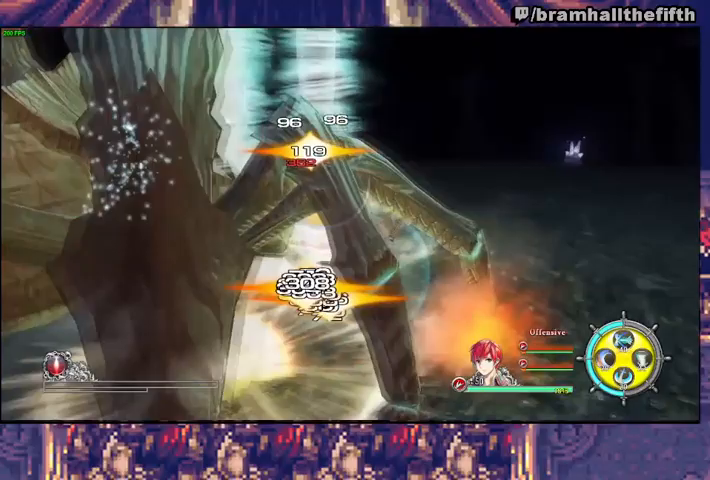
{"buttons": [], "left_stick": "center", "right_stick": "center", "events": [[67, "SQUARE", "up"], [133, "SQUARE", "down"], [167, "left_stick", "up-left"], [200, "SQUARE", "up"], [267, "SQUARE", "down"], [267, "left_stick", "left"], [333, "SQUARE", "up"], [333, "TRIANGLE", "up"], [400, "left_stick", "center"]]}
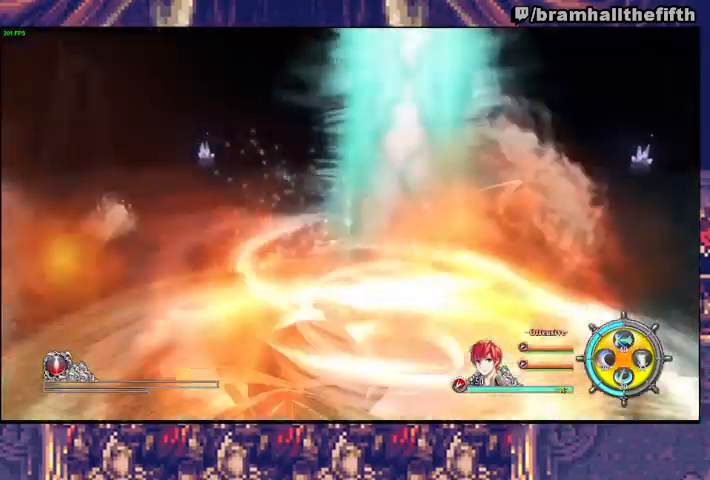
{"buttons": [], "left_stick": "center", "right_stick": "center", "events": []}
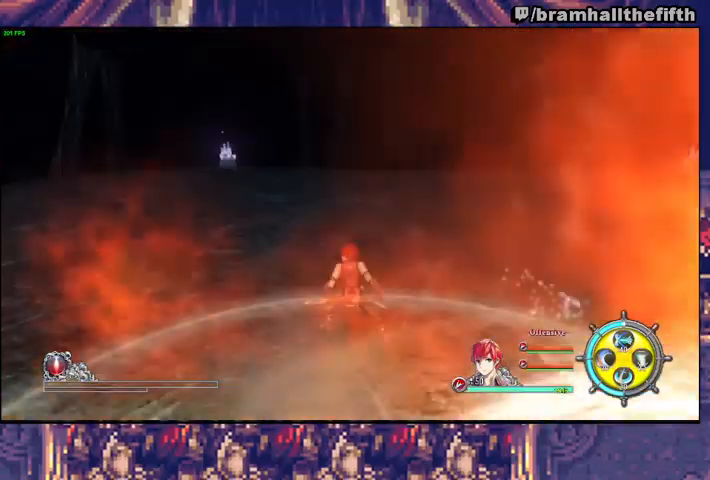
{"buttons": ["DPAD_UP", "DPAD_RIGHT"], "left_stick": "center", "right_stick": "down-right", "events": [[400, "START", "down"], [467, "DPAD_RIGHT", "down"], [467, "START", "up"], [500, "DPAD_UP", "down"], [500, "right_stick", "down-right"]]}
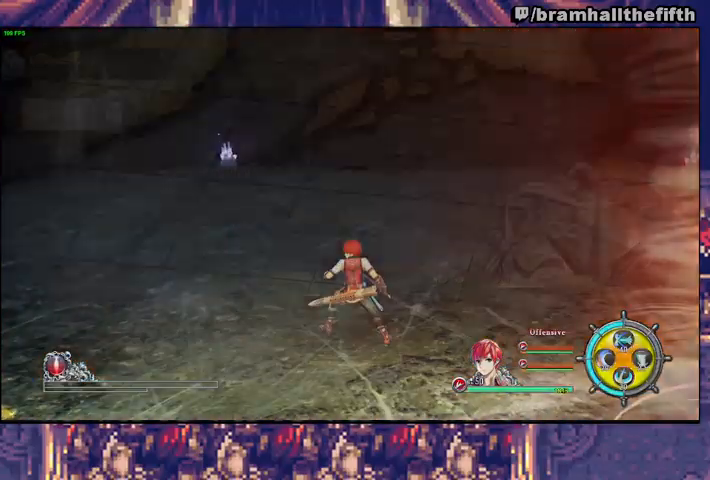
{"buttons": [], "left_stick": "center", "right_stick": "center", "events": [[33, "DPAD_RIGHT", "up"], [33, "right_stick", "center"], [67, "CROSS", "down"], [67, "DPAD_UP", "up"], [133, "DPAD_RIGHT", "down"], [167, "CROSS", "up"], [267, "DPAD_RIGHT", "up"], [367, "CROSS", "down"], [433, "CROSS", "up"], [433, "DPAD_DOWN", "down"], [467, "DPAD_DOWN", "up"]]}
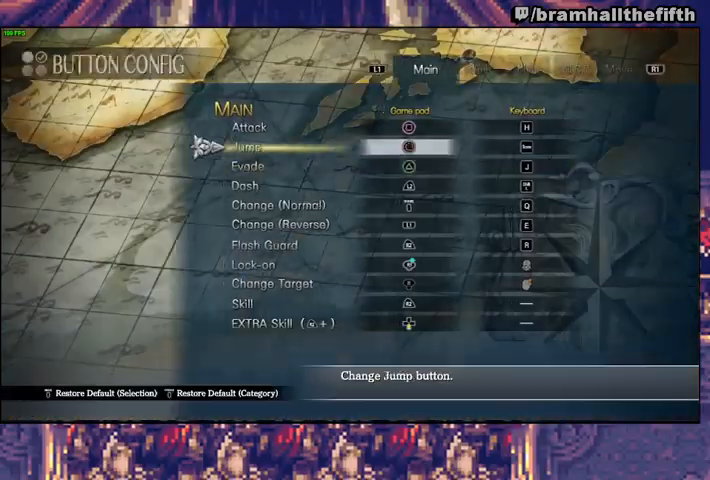
{"buttons": ["CROSS"], "left_stick": "center", "right_stick": "center", "events": [[67, "DPAD_DOWN", "down"], [100, "DPAD_DOWN", "up"], [267, "DPAD_DOWN", "down"], [333, "DPAD_DOWN", "up"], [367, "DPAD_DOWN", "down"], [500, "CROSS", "down"], [500, "DPAD_DOWN", "up"]]}
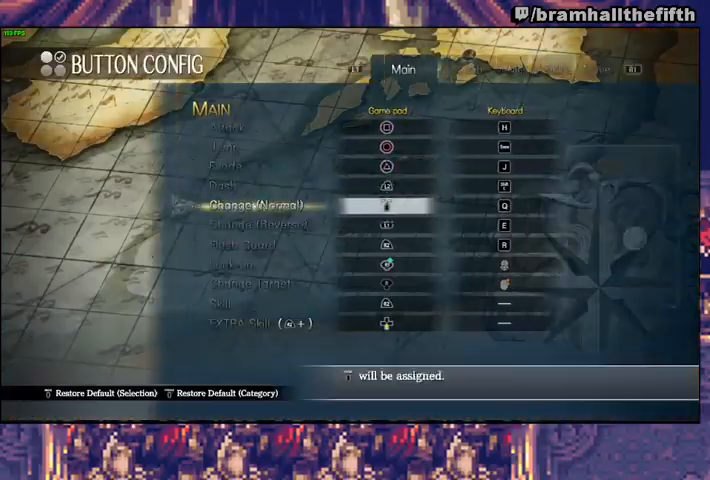
{"buttons": [], "left_stick": "center", "right_stick": "center", "events": [[100, "CROSS", "up"], [100, "DPAD_DOWN", "down"], [200, "CROSS", "down"], [200, "DPAD_DOWN", "up"], [233, "CROSS", "up"], [367, "CIRCLE", "down"], [400, "CIRCLE", "up"], [467, "CIRCLE", "down"], [500, "CIRCLE", "up"]]}
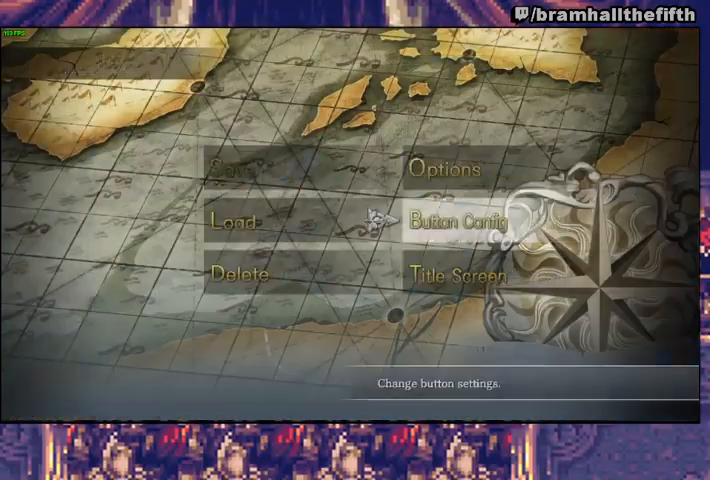
{"buttons": [], "left_stick": "left", "right_stick": "center", "events": [[67, "CIRCLE", "down"], [133, "CIRCLE", "up"], [300, "left_stick", "left"]]}
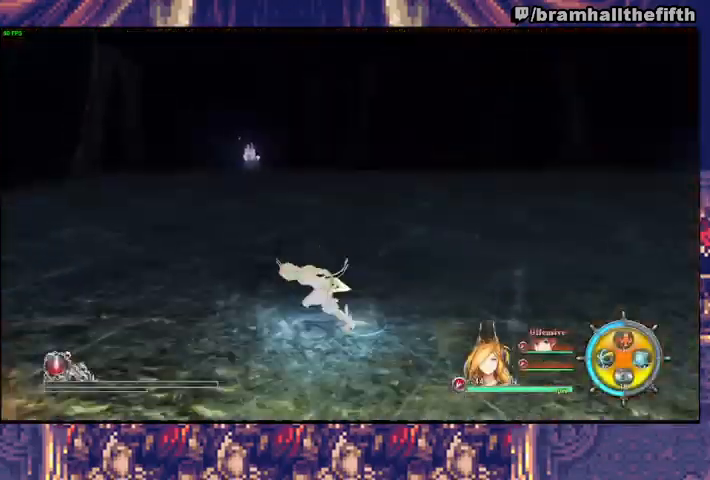
{"buttons": [], "left_stick": "center", "right_stick": "center", "events": [[33, "left_stick", "center"], [67, "right_stick", "left"], [400, "right_stick", "center"]]}